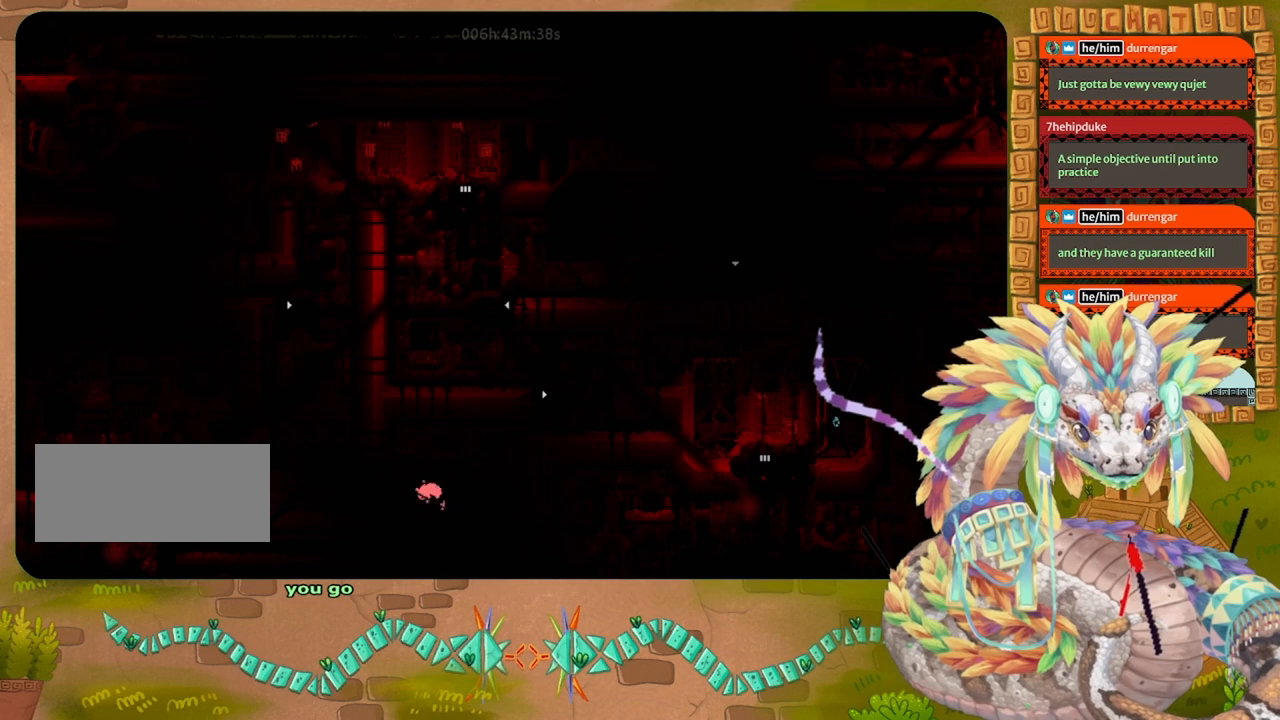
Gameplay with keyboard and mouse; each line is a JSON object with the keys held at the frame after it. "events" lists presses ("down") and releases ("up") of "down", "grab", "jump", "left", "right", "spin", "throw" and "up" between this image and that frame as [ms after this image, input, new state], when the widget could be followed in between. No other keys are recorded. Mouse buttons are not recorded. Key names are as the overlay labels them; some are game actions (e.g. jump) rather than physical keys. Not read: mouse_move.
{"keys": ["left"], "events": [[67, "grab", "up"], [167, "grab", "down"], [200, "up", "down"], [267, "grab", "up"], [267, "left", "down"], [300, "up", "up"]]}
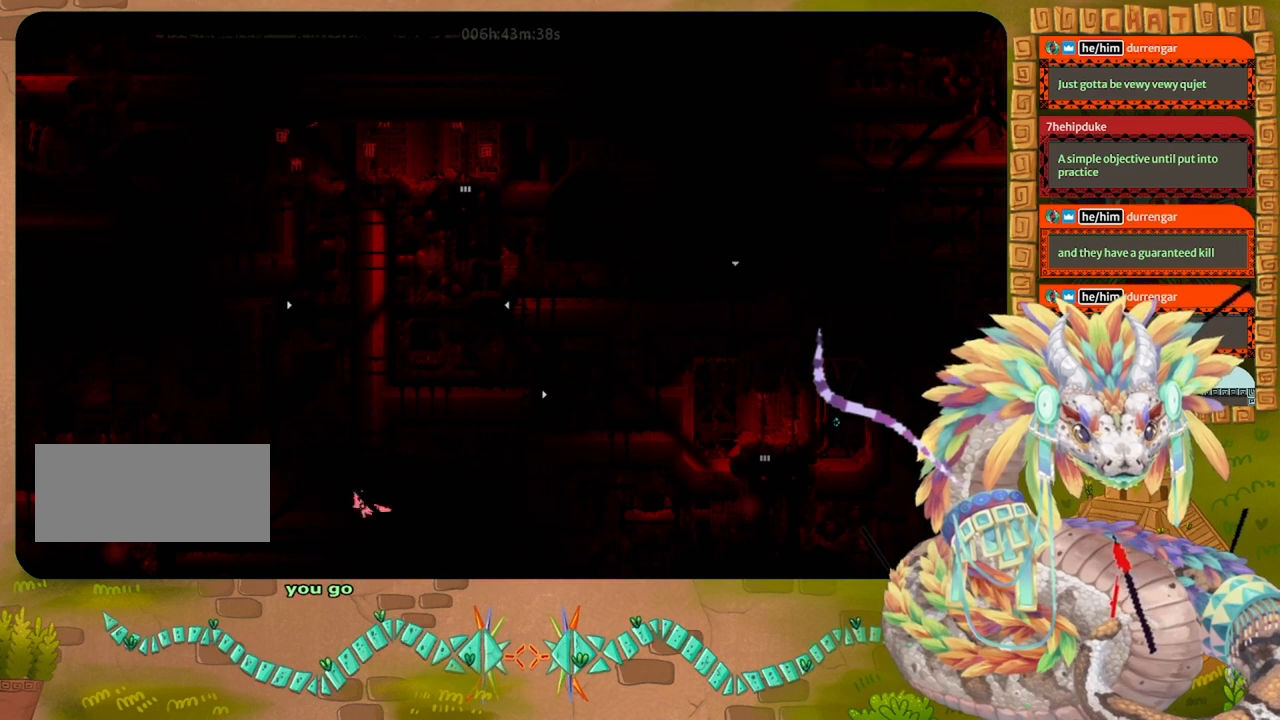
{"keys": [], "events": [[133, "left", "up"], [167, "right", "down"], [400, "grab", "down"], [433, "right", "up"], [500, "grab", "up"]]}
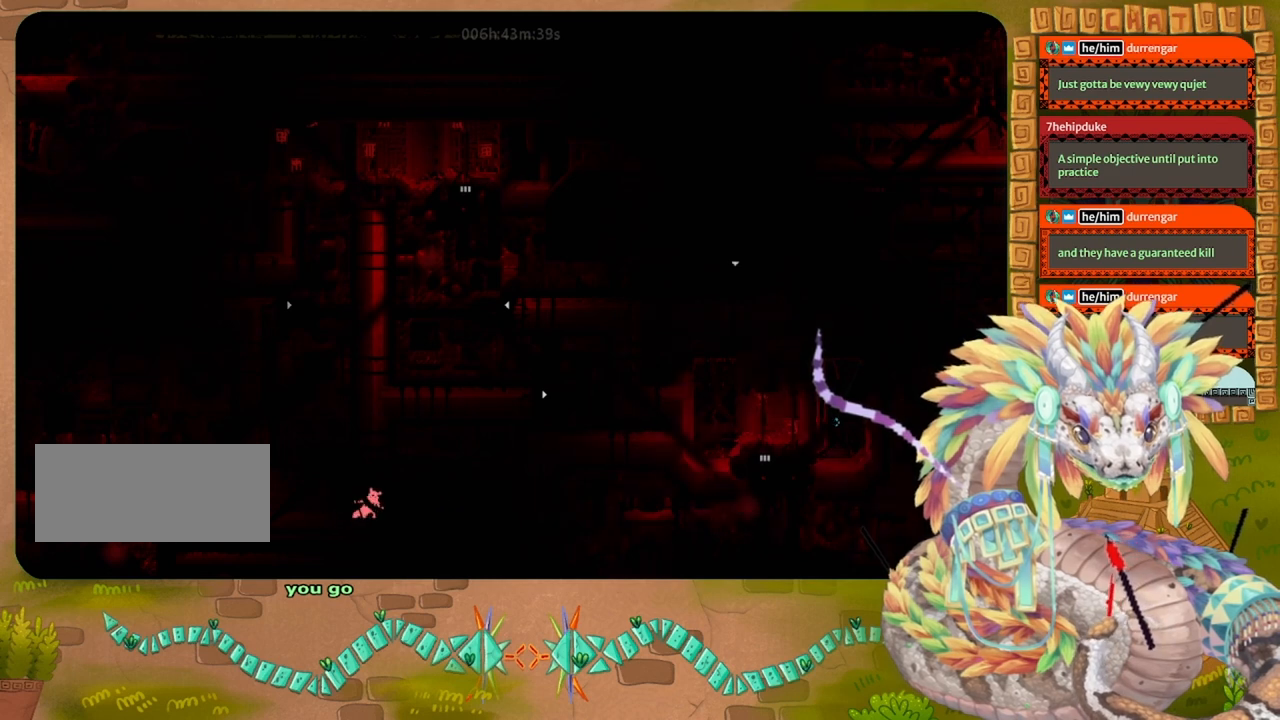
{"keys": [], "events": []}
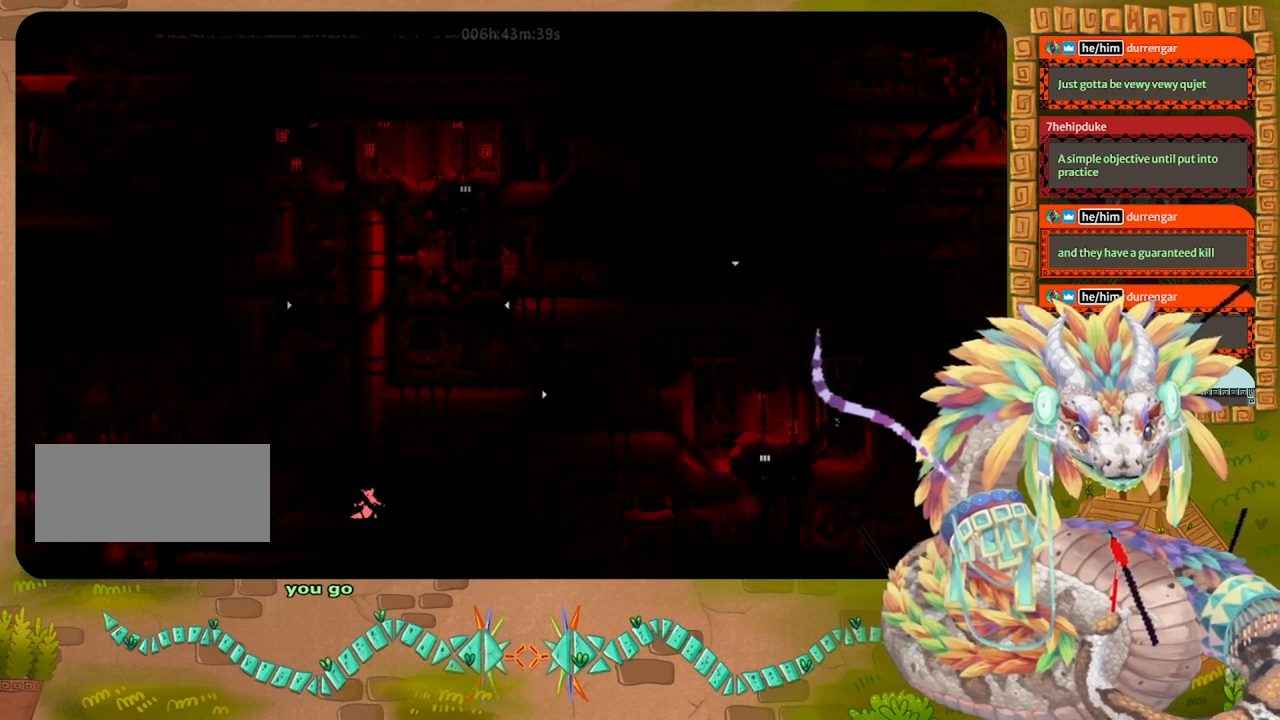
{"keys": [], "events": []}
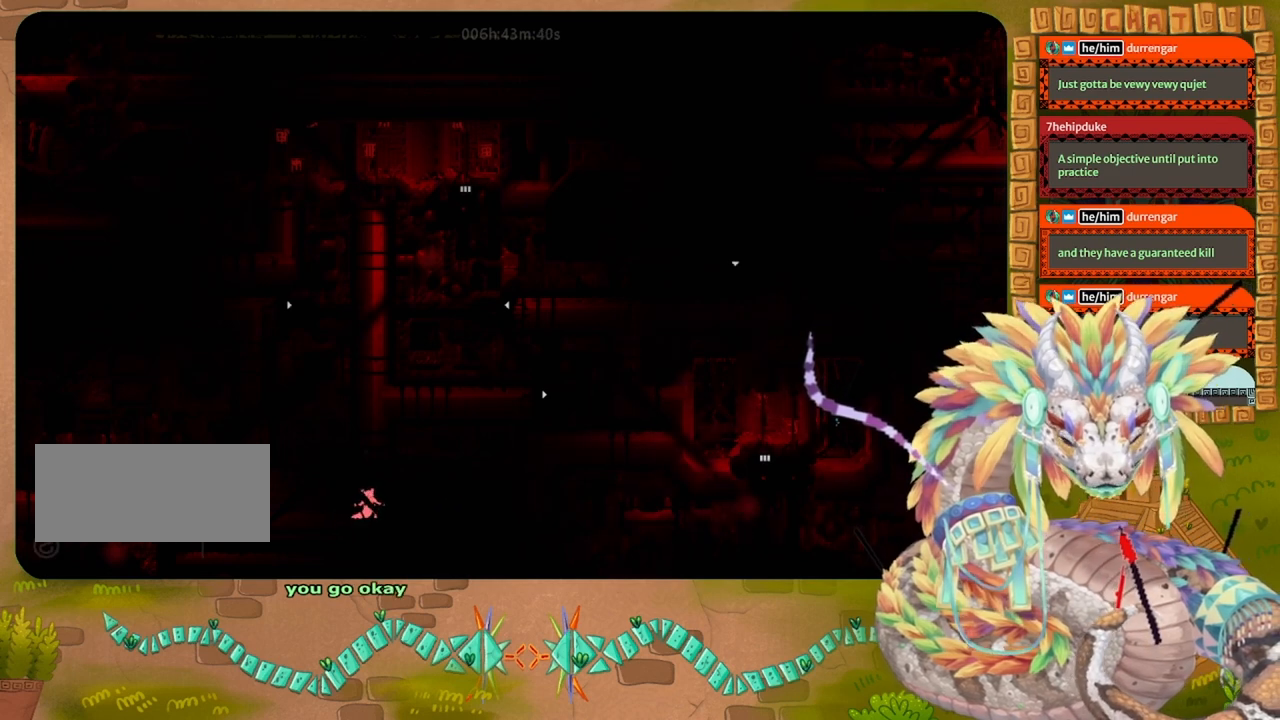
{"keys": [], "events": []}
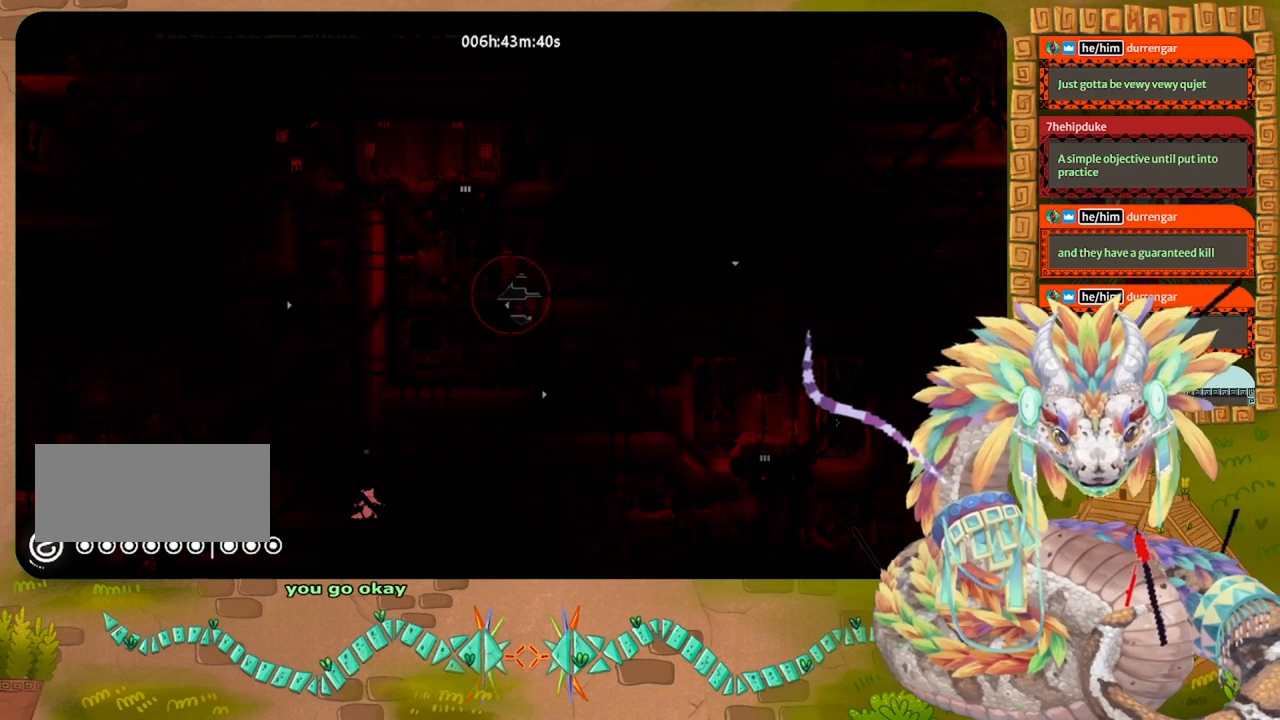
{"keys": [], "events": []}
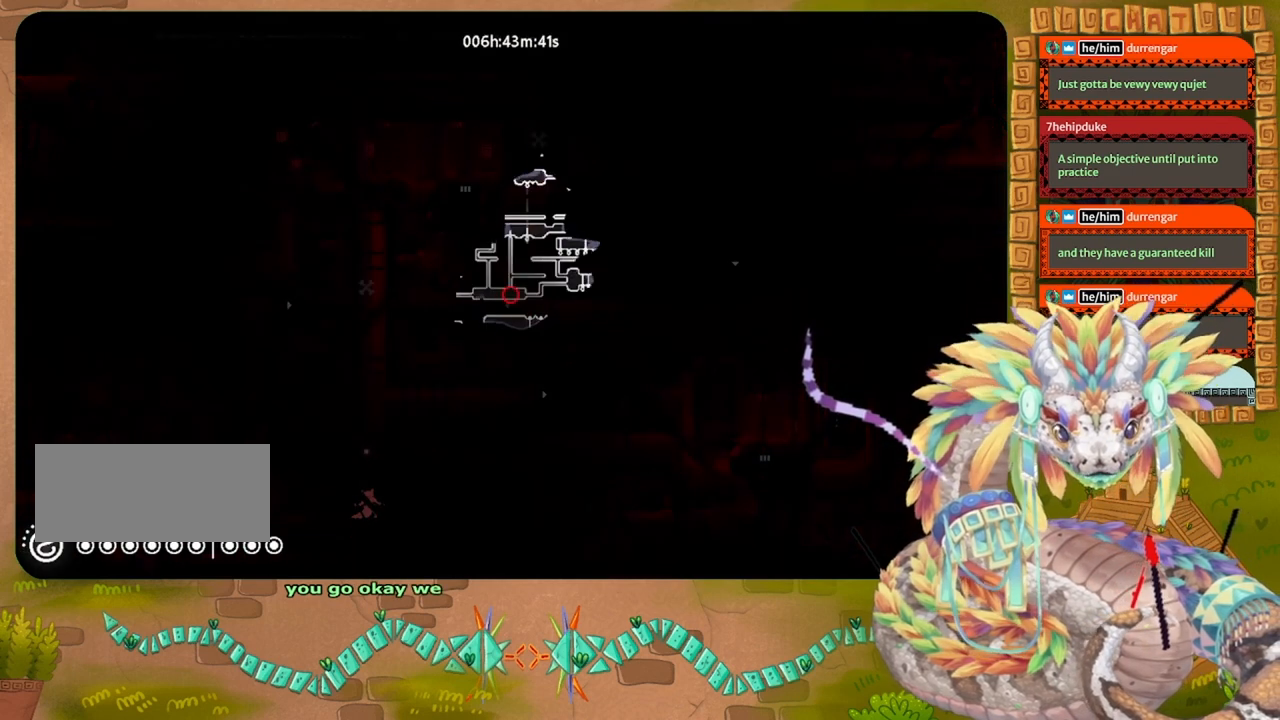
{"keys": [], "events": []}
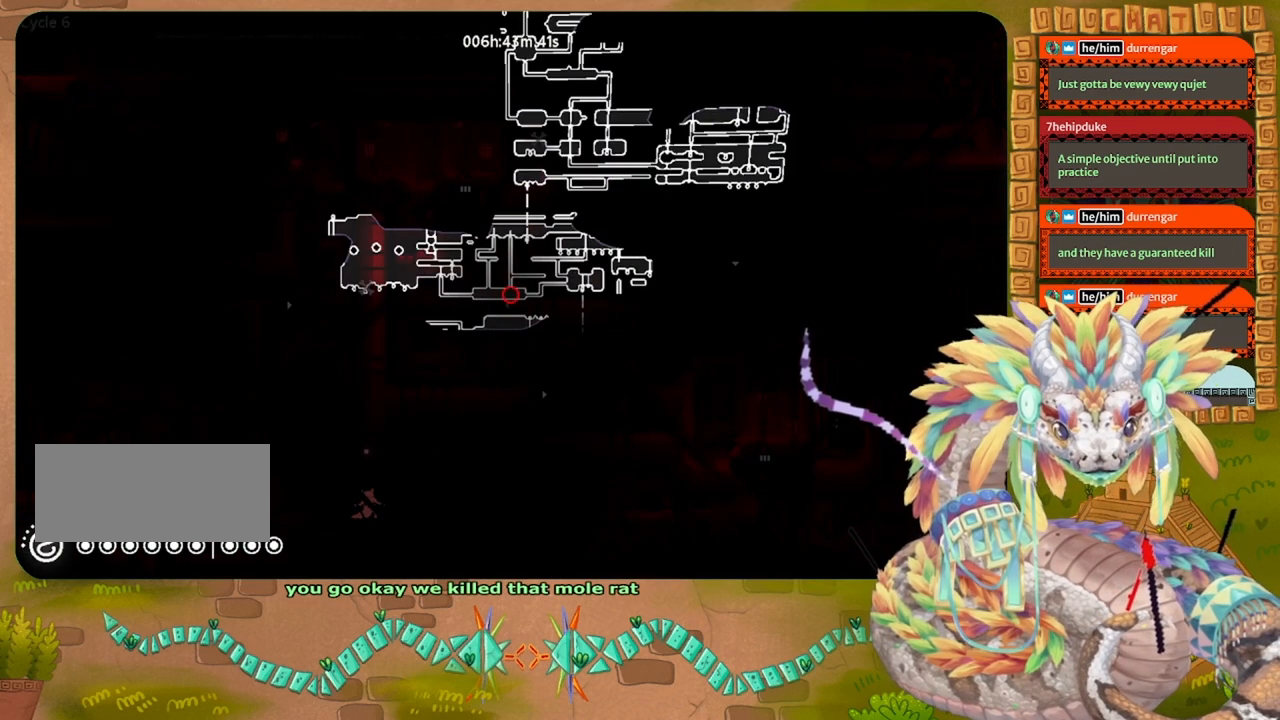
{"keys": [], "events": []}
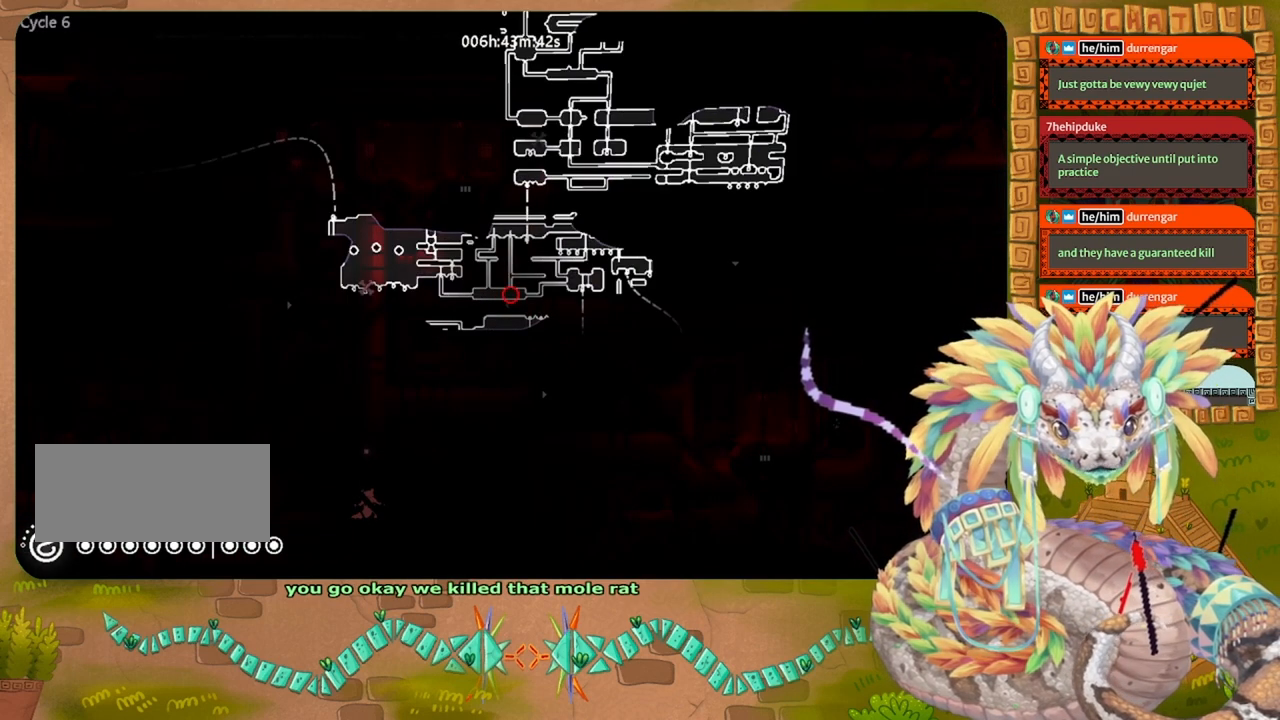
{"keys": [], "events": []}
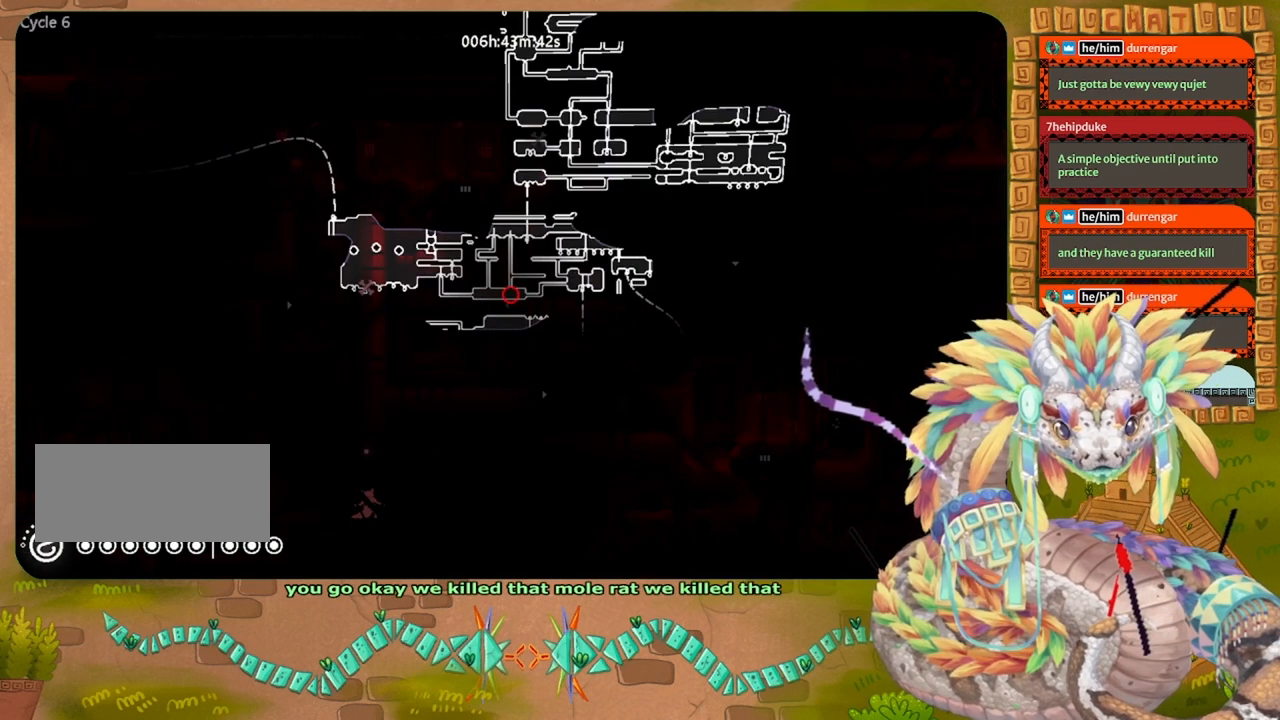
{"keys": [], "events": []}
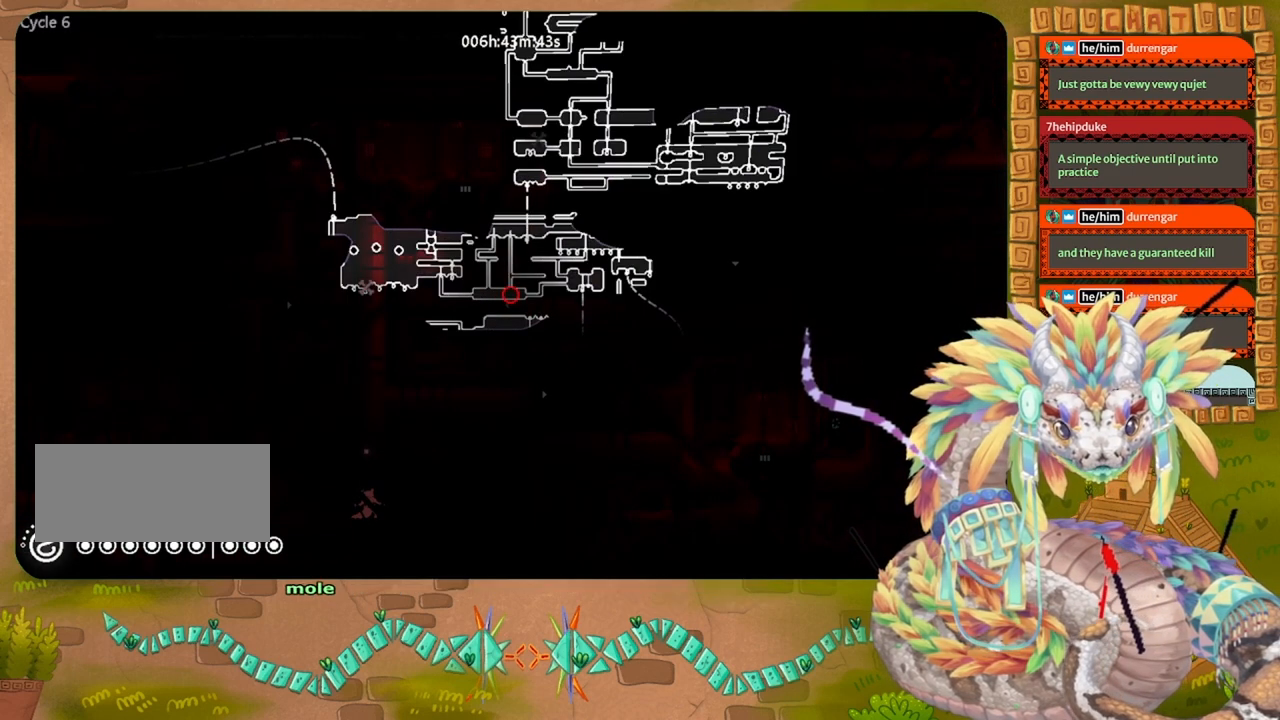
{"keys": [], "events": []}
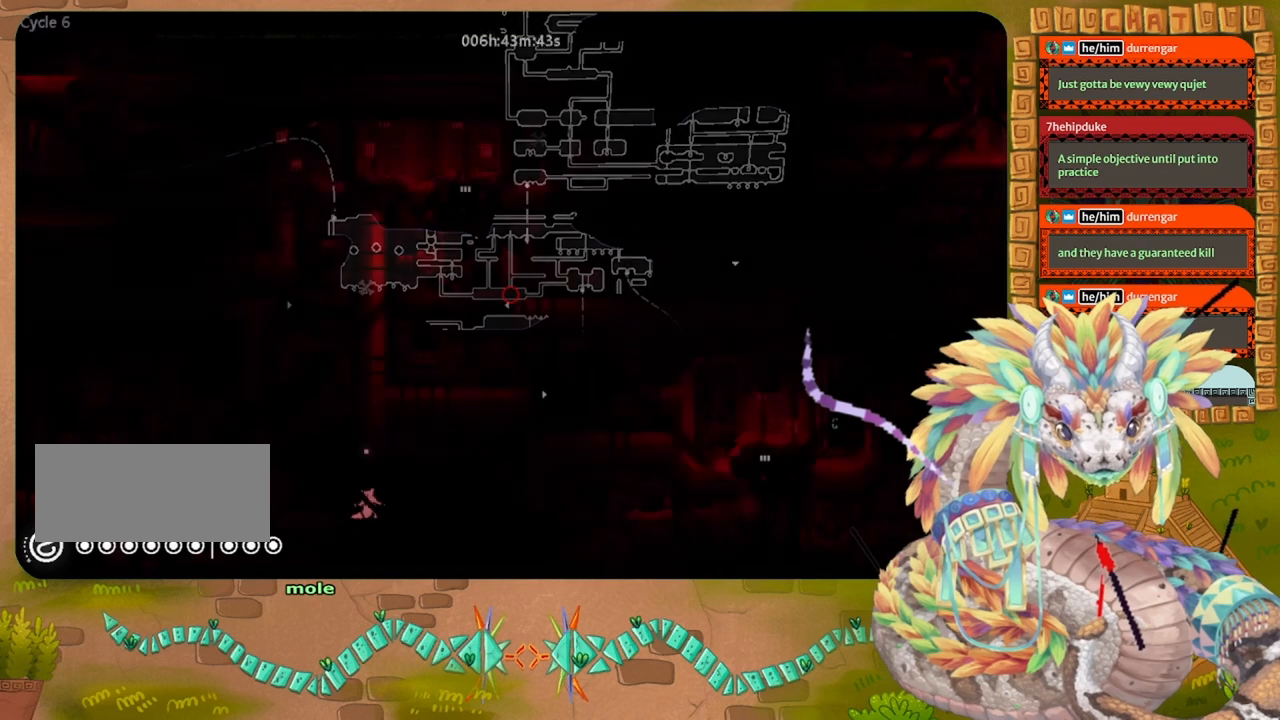
{"keys": ["right"], "events": [[133, "right", "down"]]}
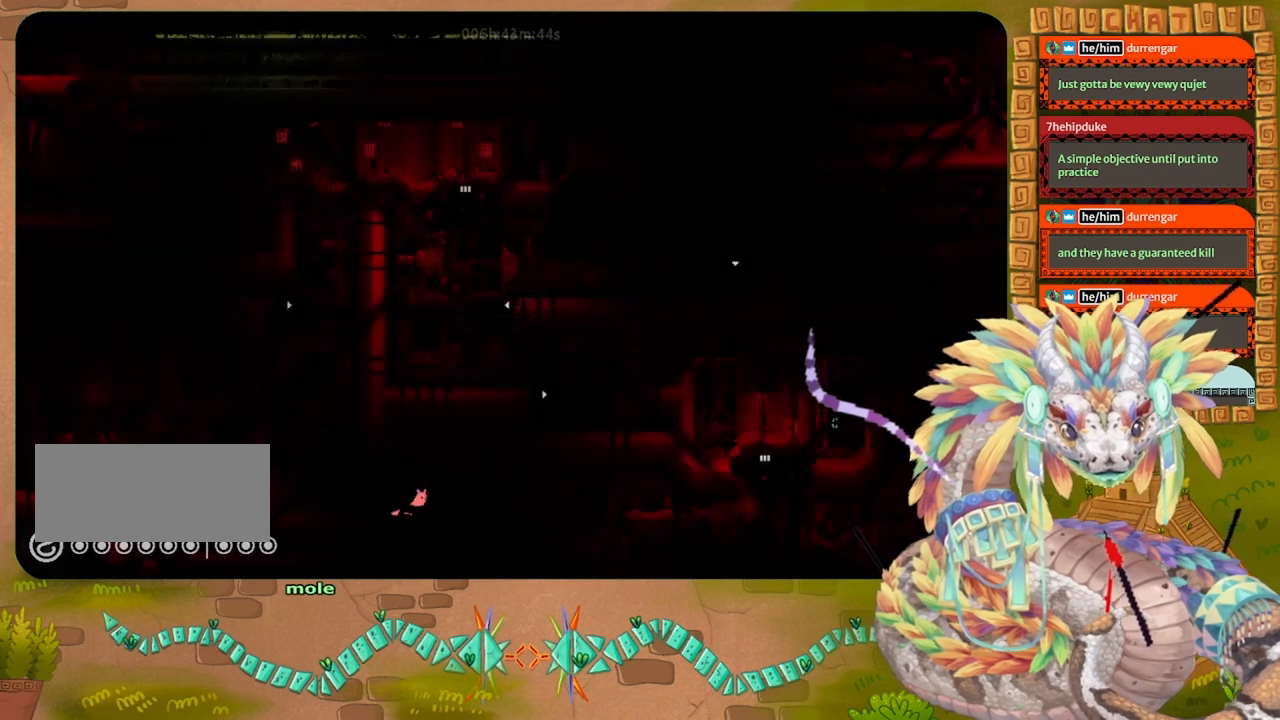
{"keys": ["right"], "events": [[100, "jump", "down"], [300, "jump", "up"]]}
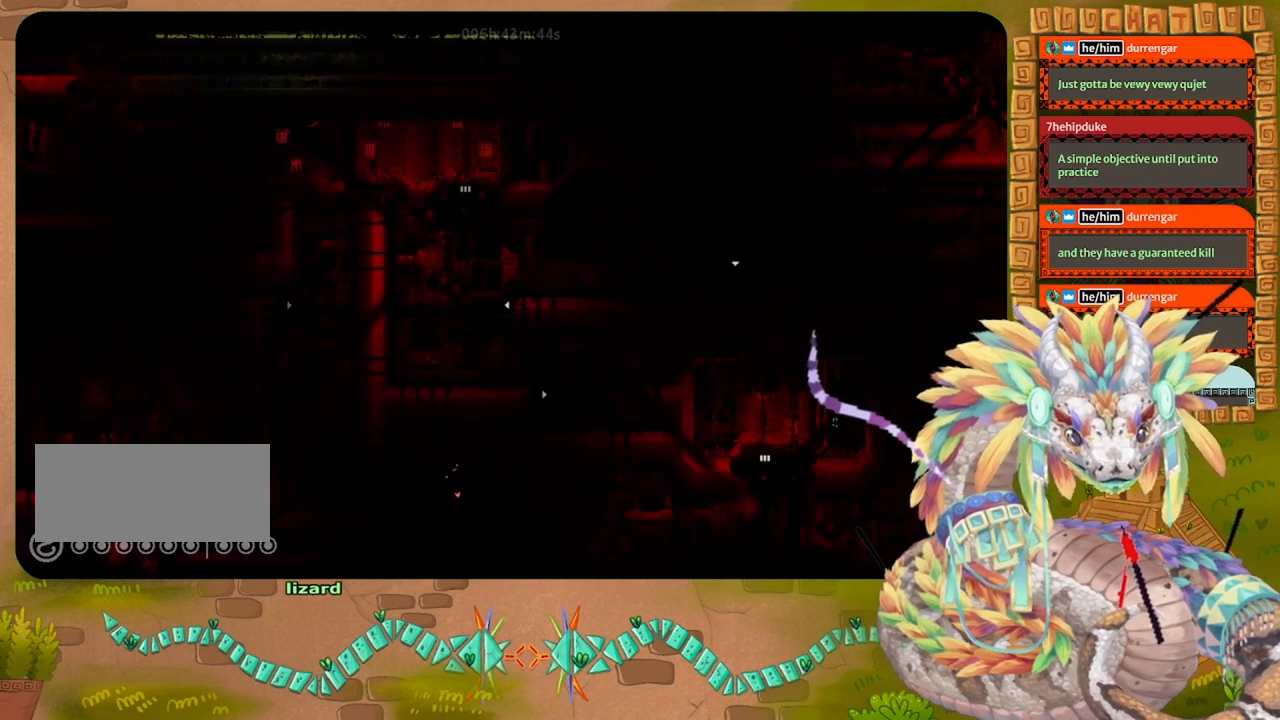
{"keys": ["down", "right"], "events": [[367, "down", "down"]]}
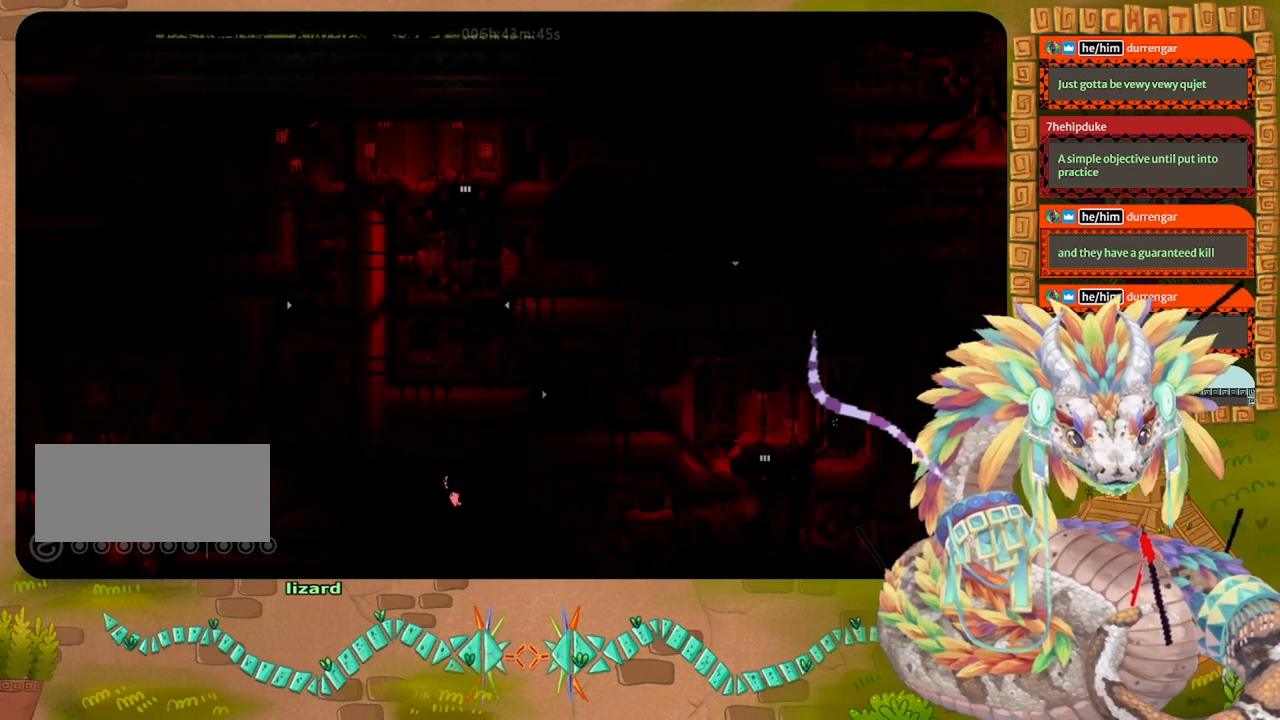
{"keys": ["down", "right"], "events": [[33, "right", "up"], [433, "right", "down"]]}
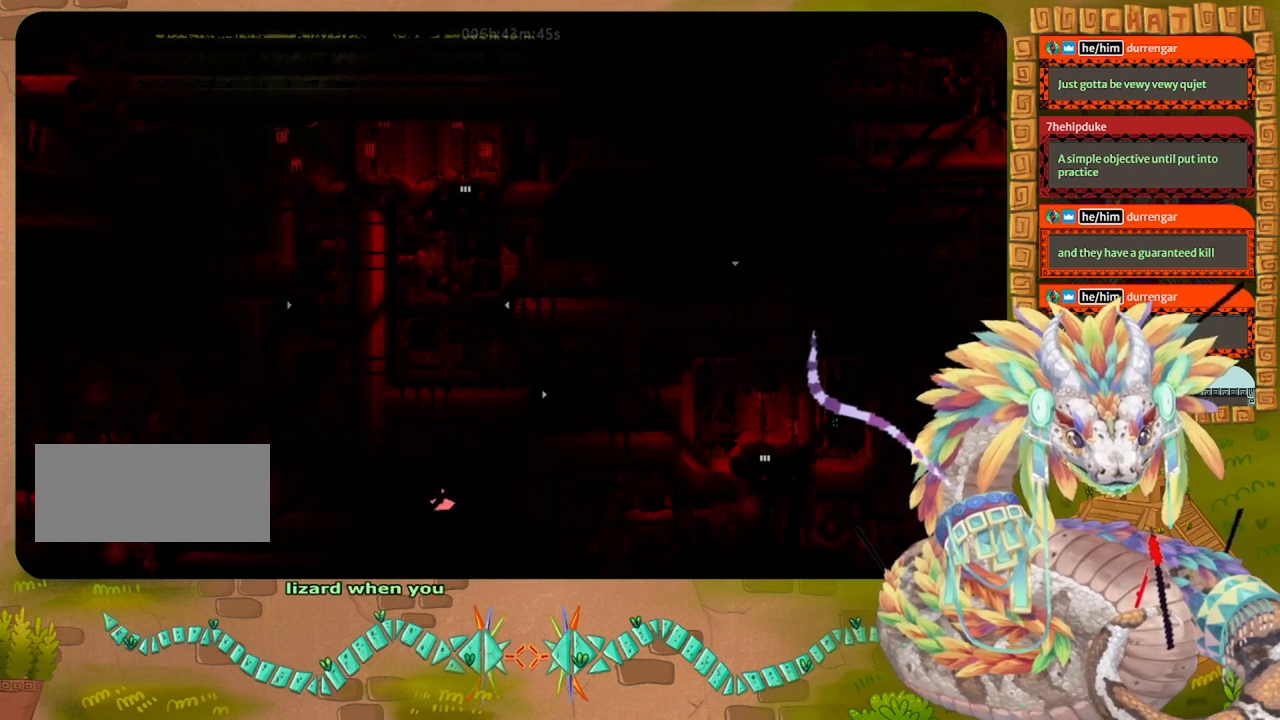
{"keys": ["right"], "events": [[67, "down", "up"]]}
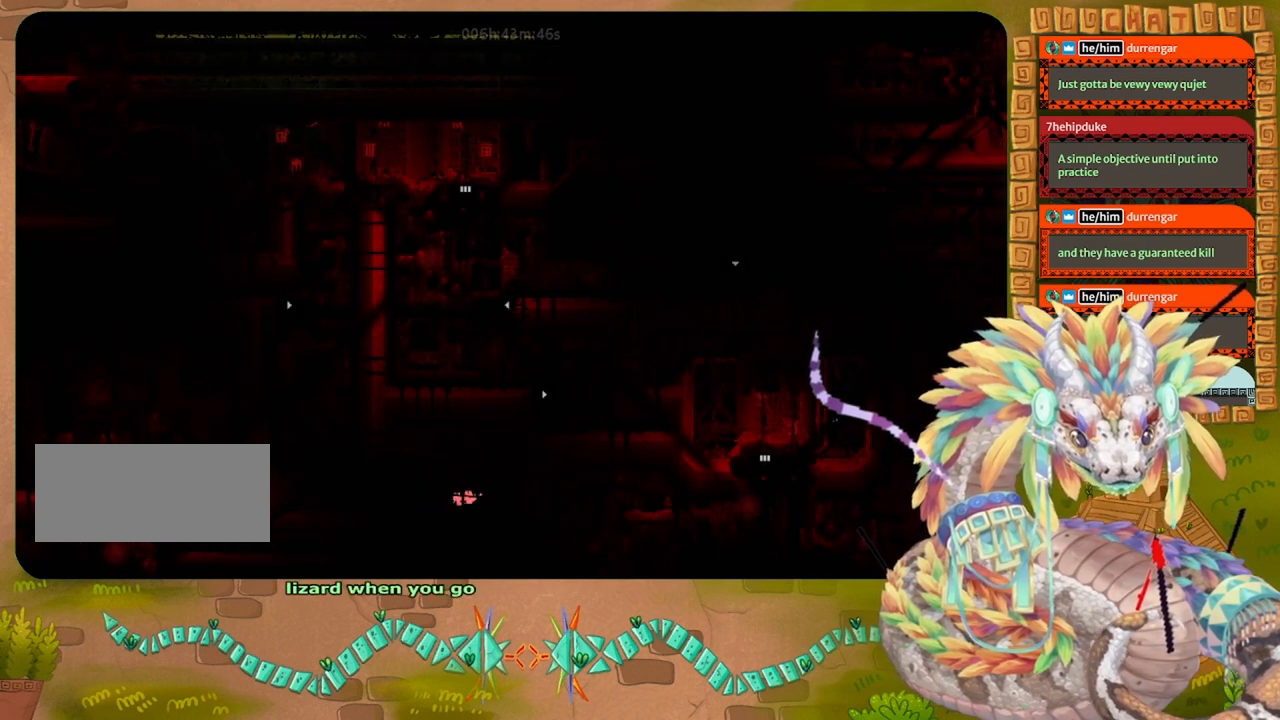
{"keys": ["right"], "events": []}
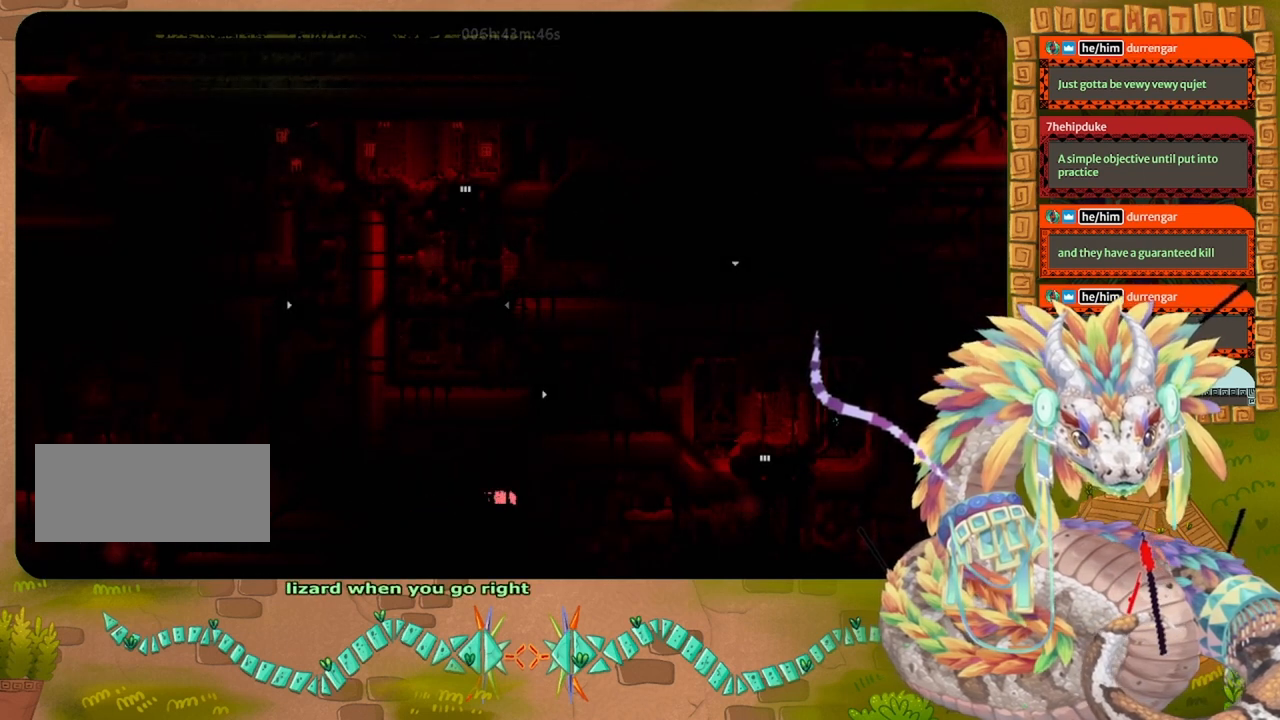
{"keys": ["right"], "events": []}
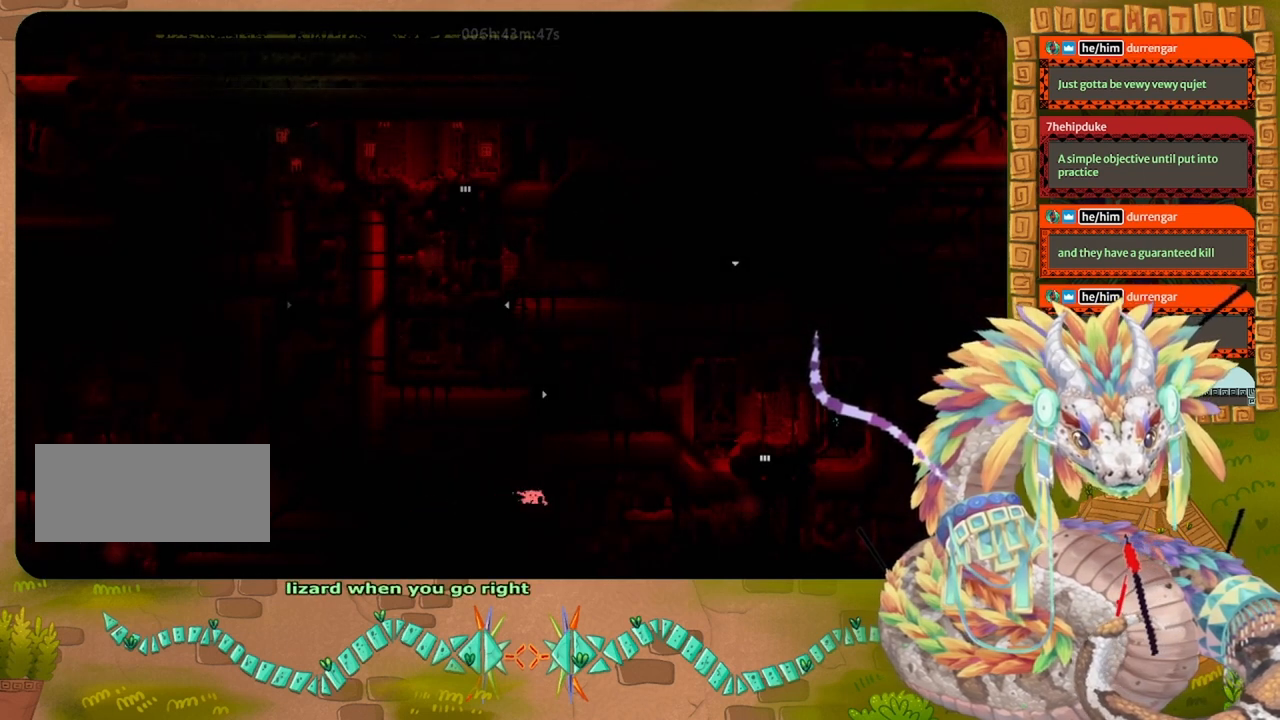
{"keys": ["right"], "events": []}
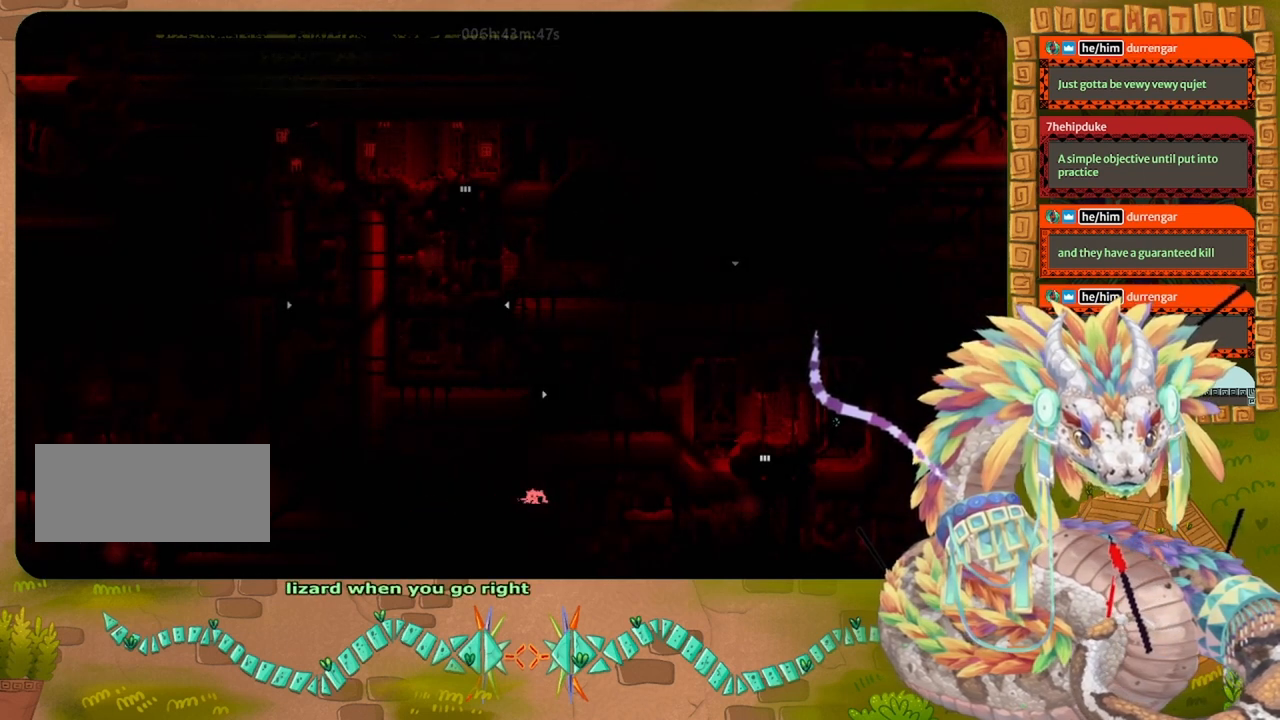
{"keys": ["up"], "events": [[33, "up", "down"], [133, "right", "up"]]}
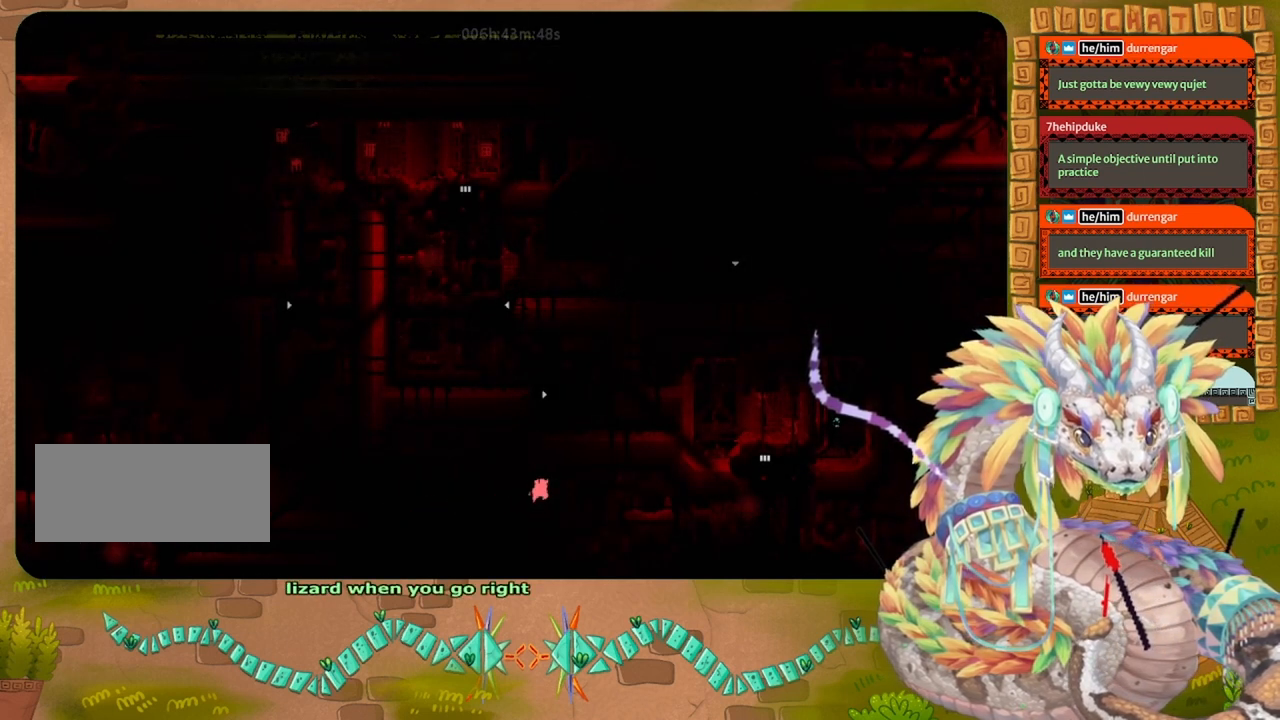
{"keys": ["up"], "events": []}
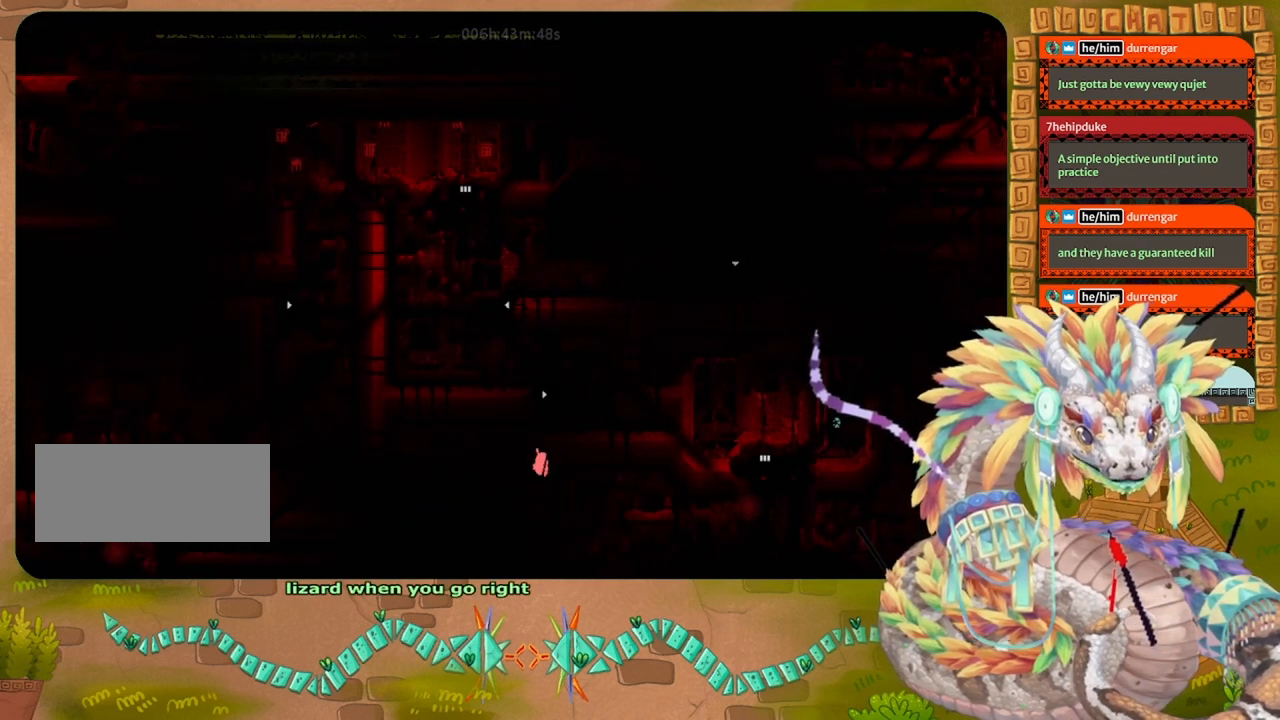
{"keys": ["up"], "events": []}
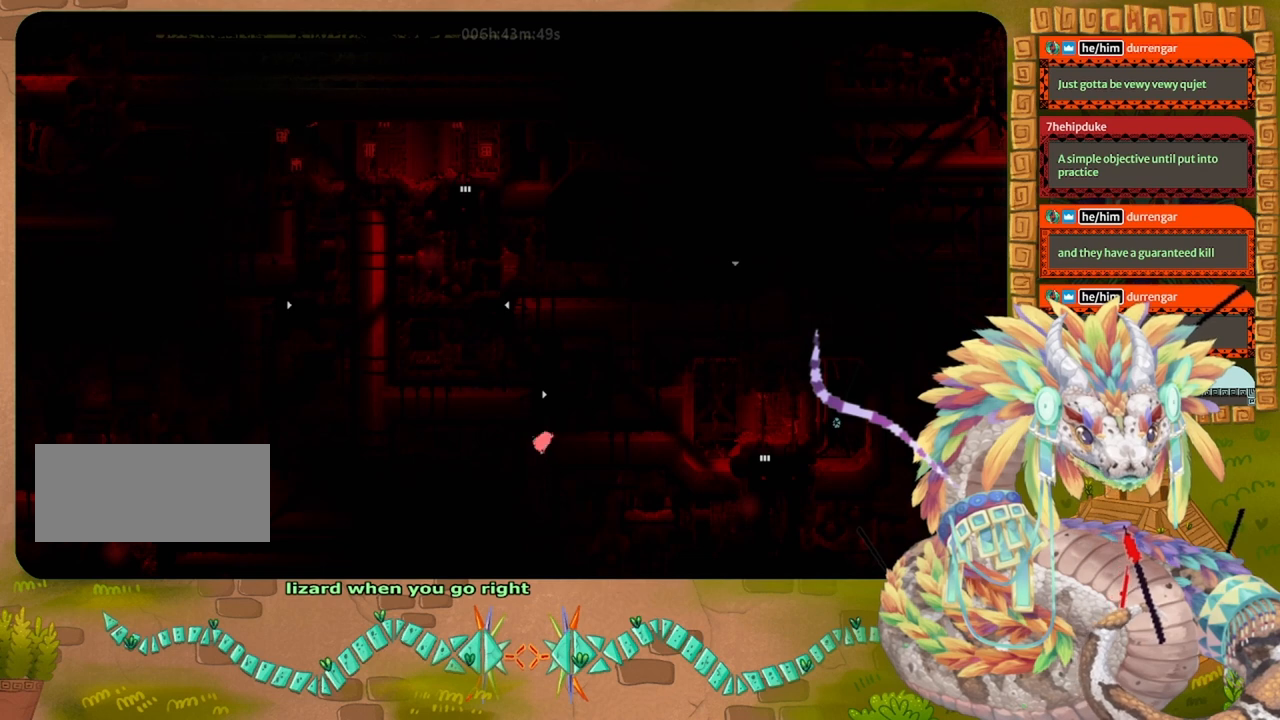
{"keys": ["right"], "events": [[67, "right", "down"], [200, "up", "up"]]}
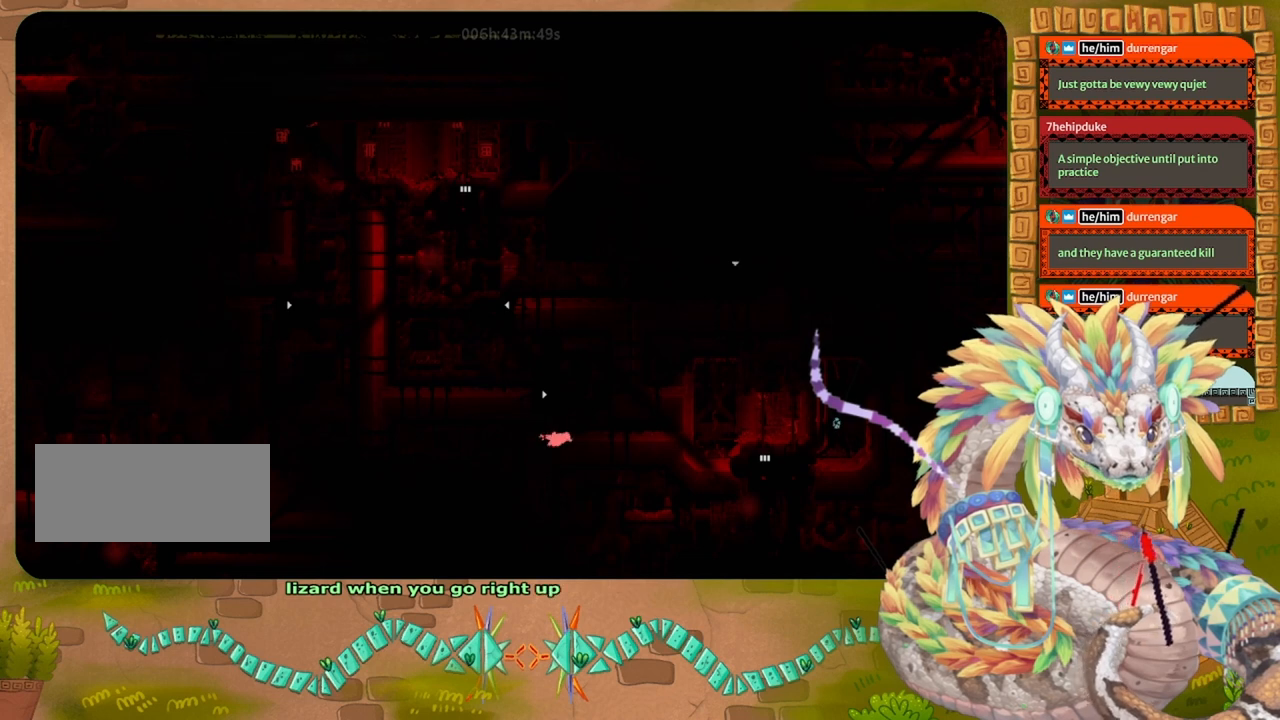
{"keys": ["right"], "events": []}
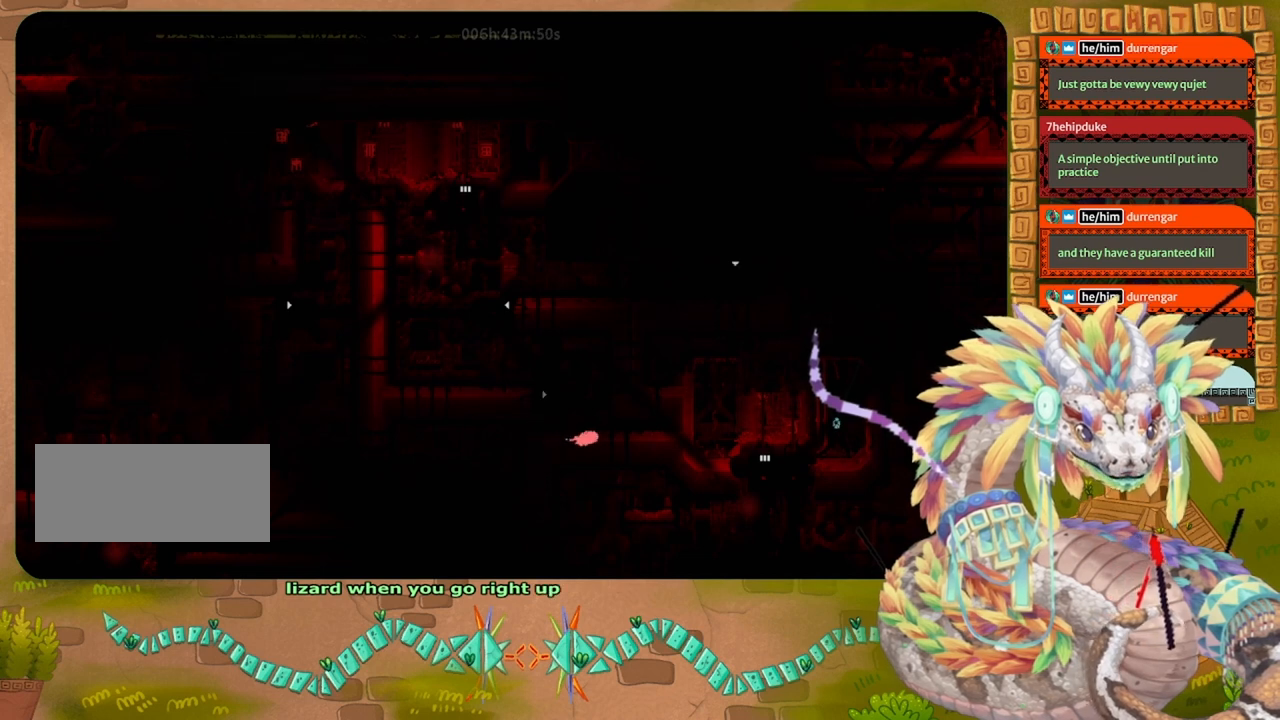
{"keys": ["right"], "events": []}
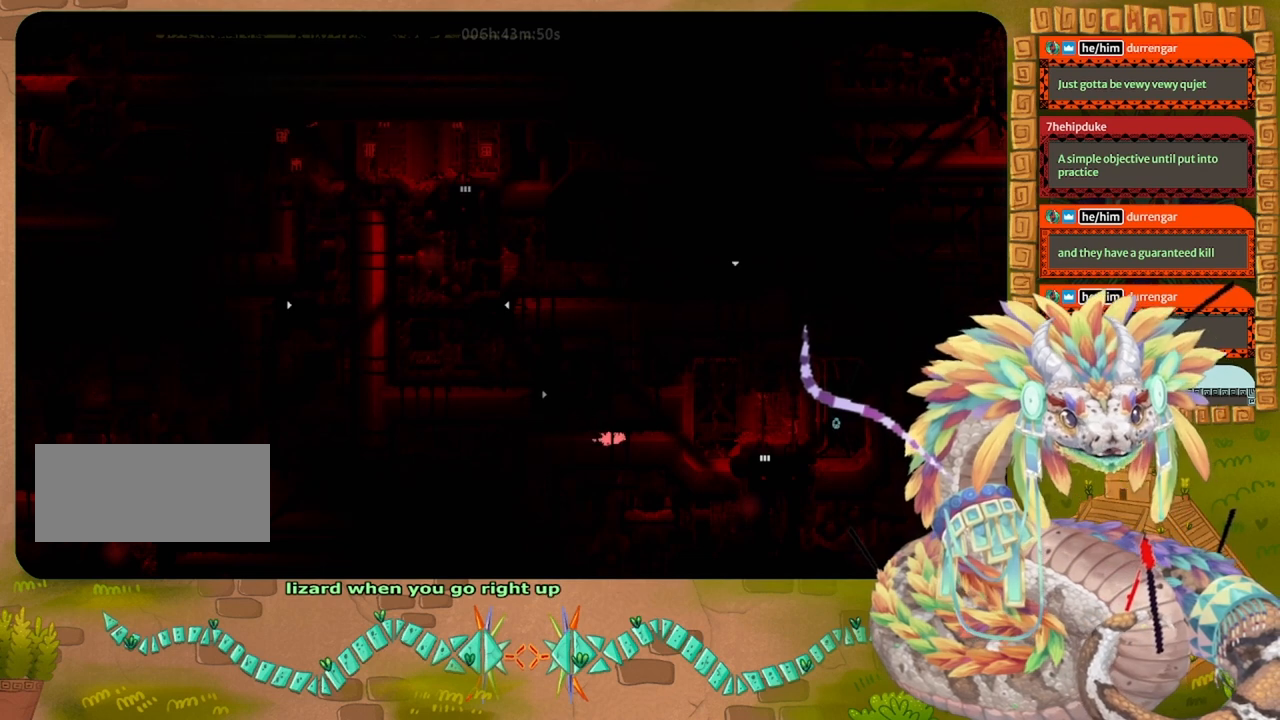
{"keys": ["right"], "events": []}
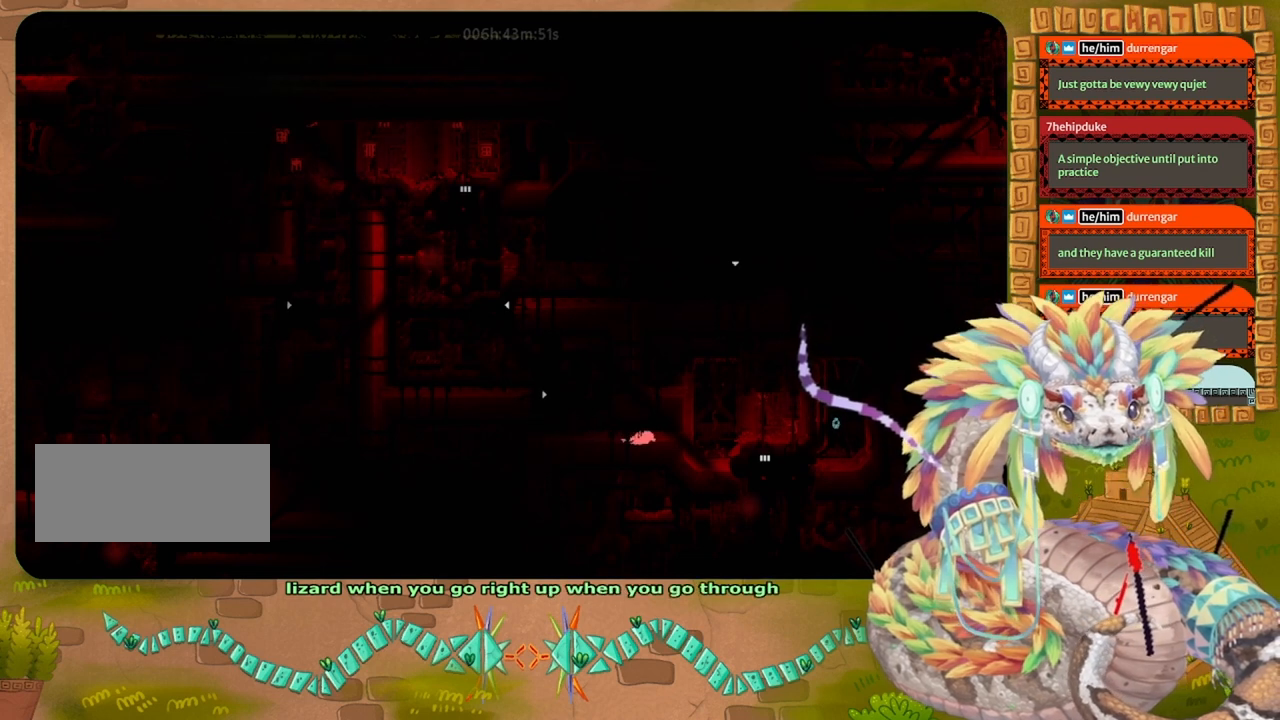
{"keys": ["right"], "events": []}
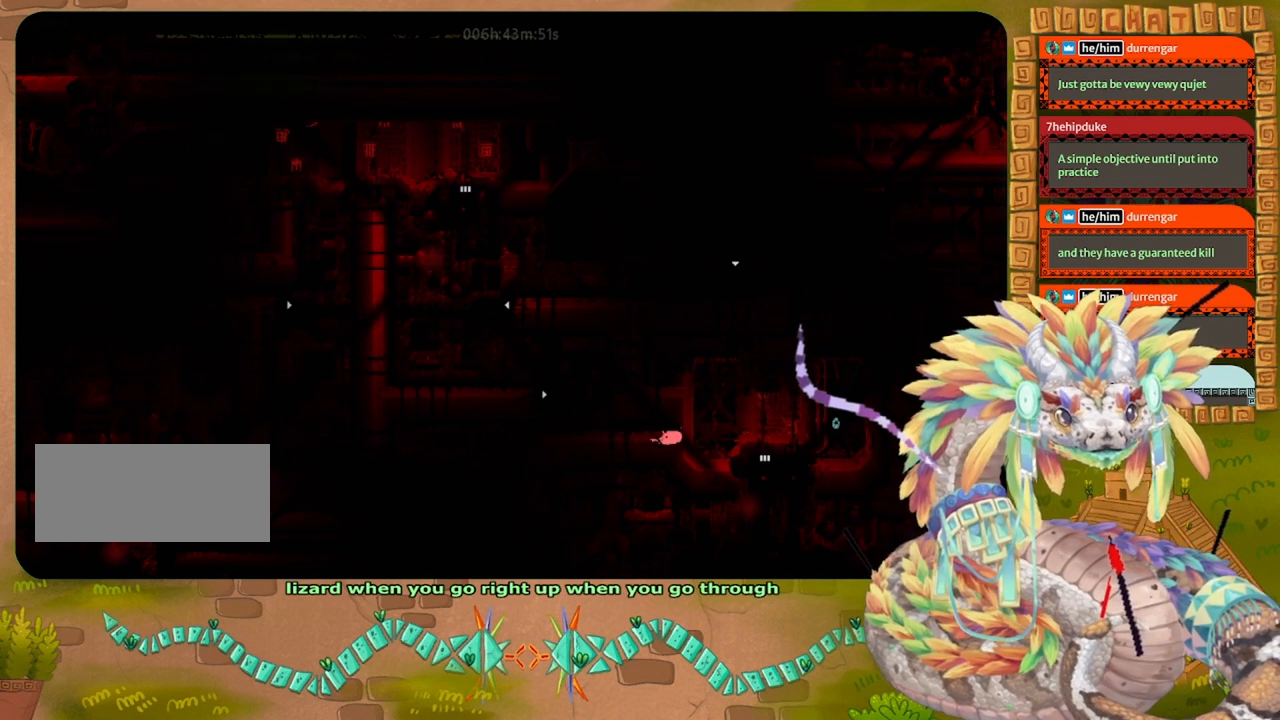
{"keys": ["right", "up"], "events": [[467, "up", "down"]]}
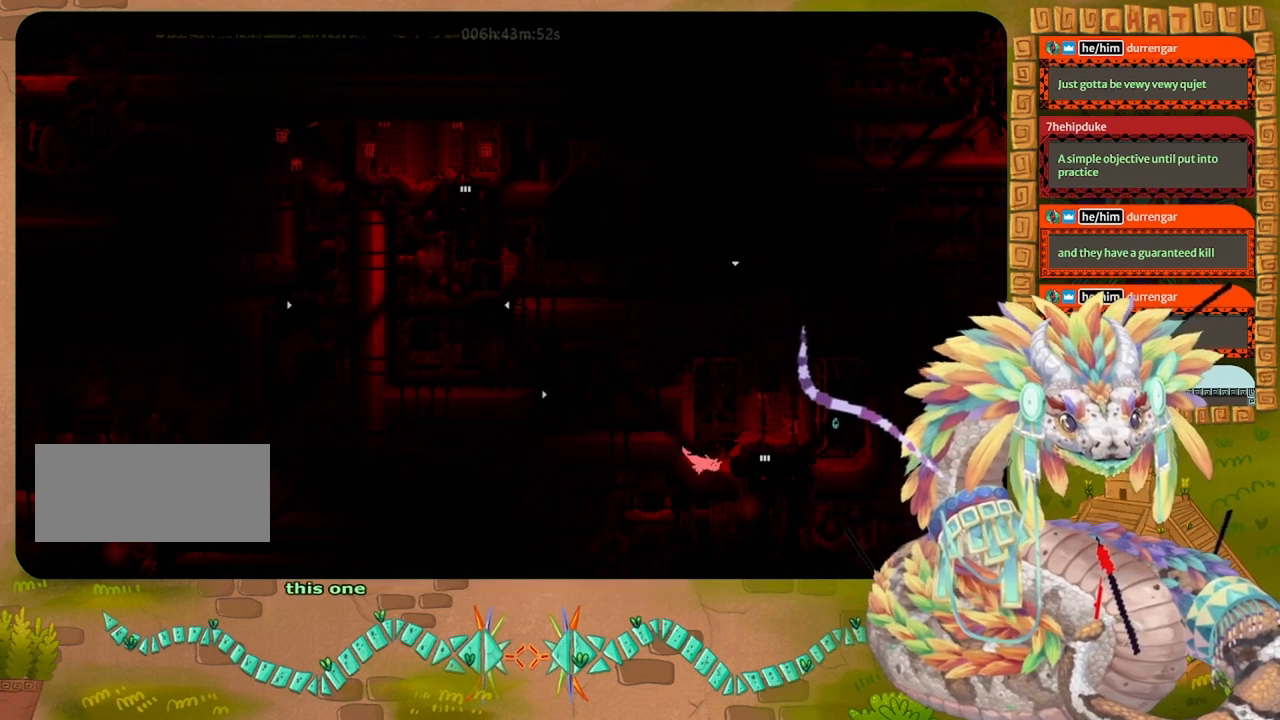
{"keys": ["jump", "right", "up"], "events": [[200, "up", "up"], [333, "up", "down"], [467, "jump", "down"]]}